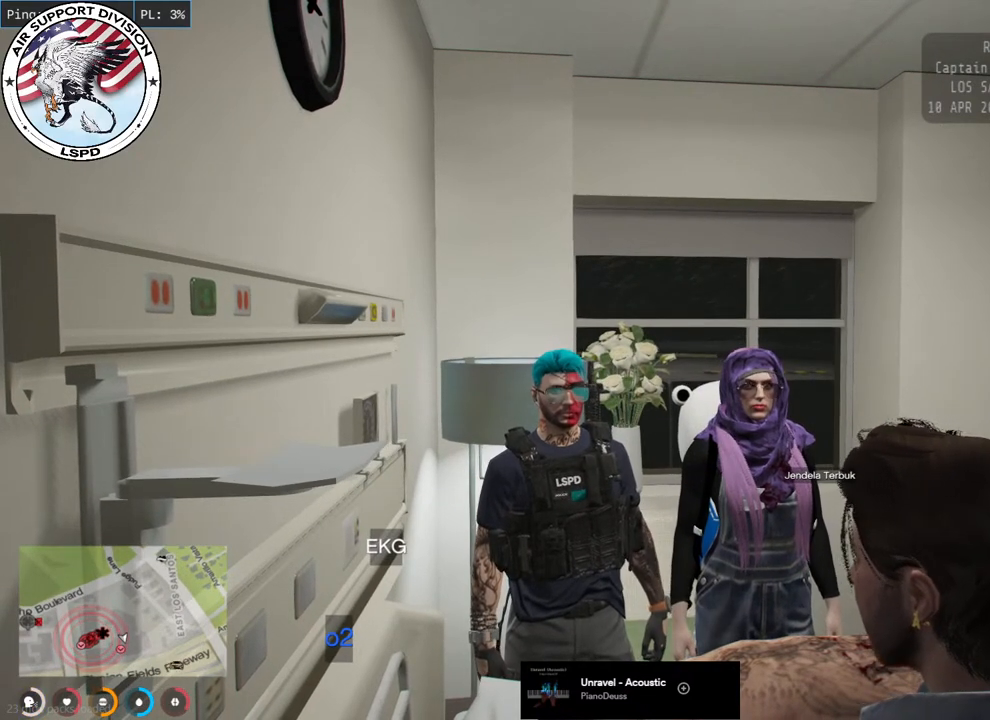
Gameplay with keyboard and mouse; each line is a JSON object with the keys and mouse buttons held at the frame after it. "events" lists presses ("down") and releases ("up") of "a", "ctrl", "d", "e", "q", "s", "shift", "space", "w", "mouse_left", "mouse_wheel", "mouse_right", "mouse_mb4" and "mouse_mb5" between this image and that frame as [ms after this image, input, new state], when the widget could be followed in between. "mouse_left", "mouse_wheel", "mouse_right", "mouse_mb4", "mouse_mb5" = the "left", "wheel", "right", "mb4", "mb5" buttons of the "mouse" list. No other keys are recorded. "wheel" means that the mouse wheel is clicked or scrolled. Mouse movement is not recorded.
{"keys": [], "mouse": [], "events": []}
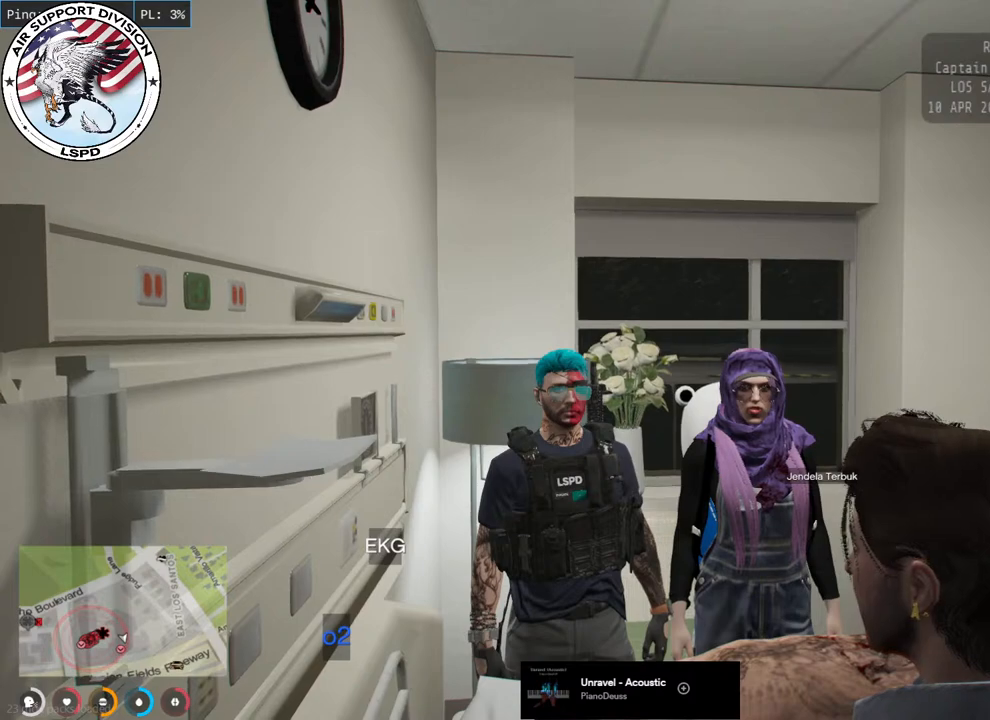
{"keys": [], "mouse": [], "events": []}
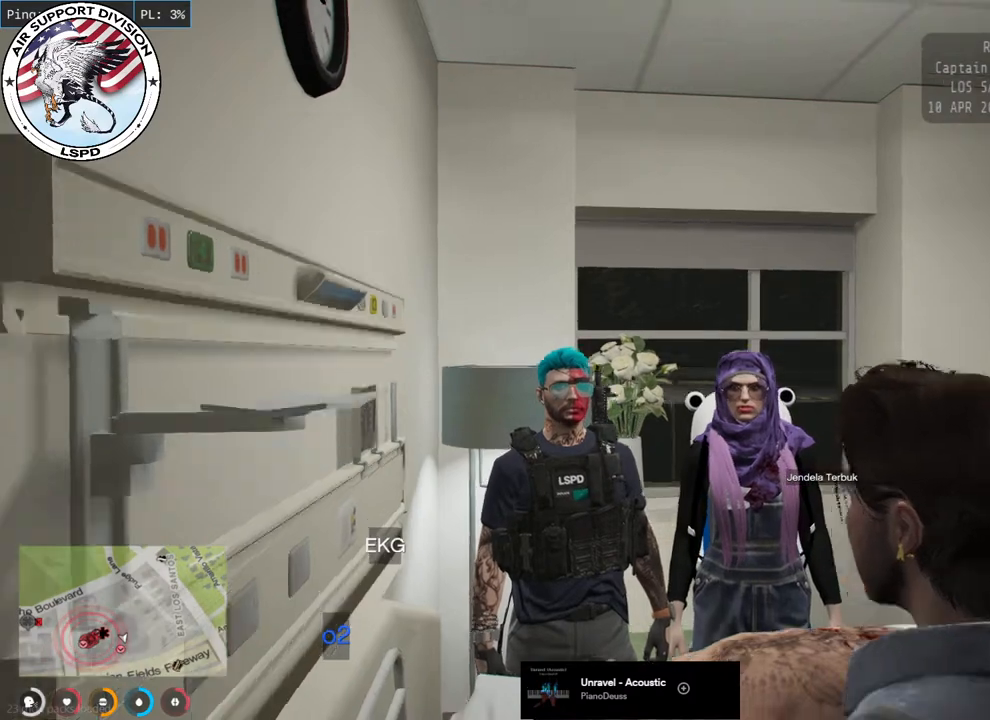
{"keys": [], "mouse": [], "events": []}
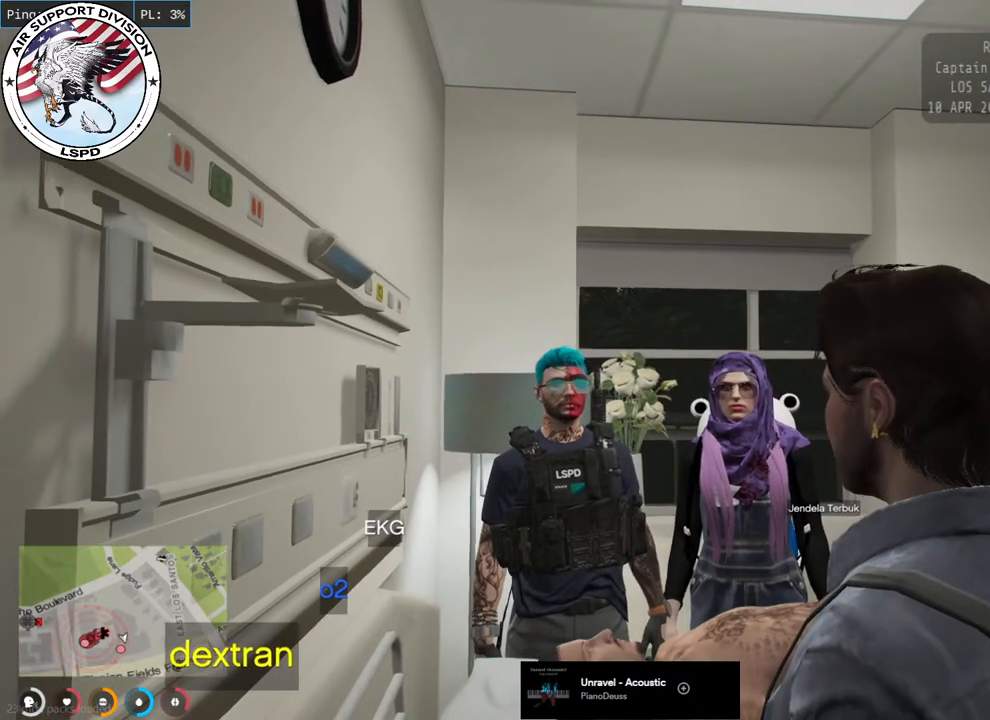
{"keys": [], "mouse": [], "events": []}
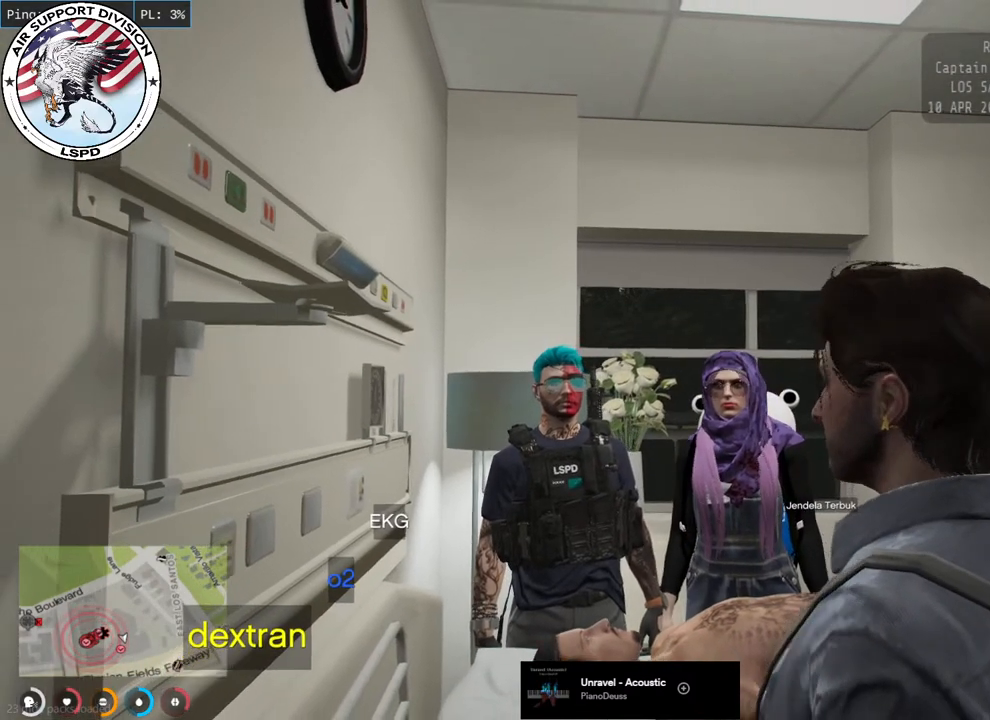
{"keys": [], "mouse": [], "events": []}
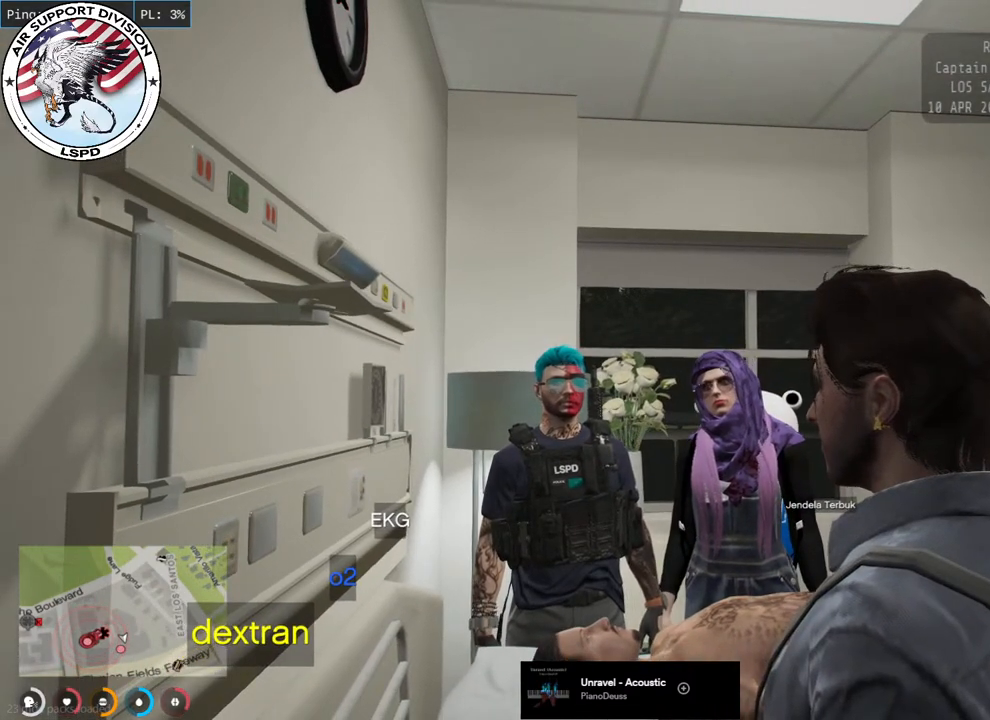
{"keys": [], "mouse": [], "events": []}
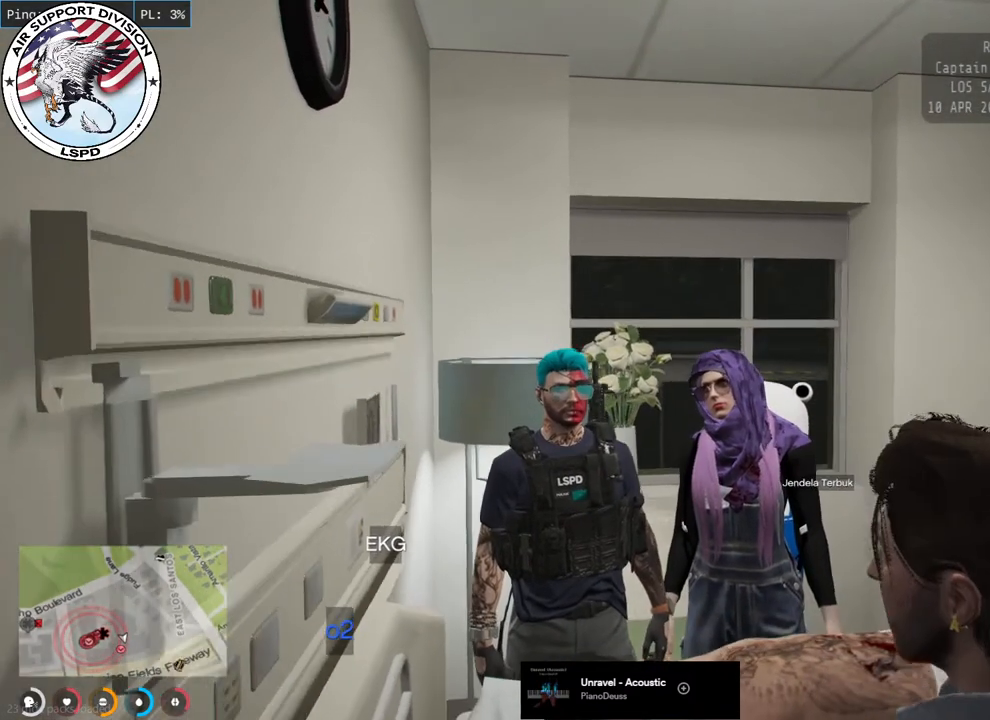
{"keys": [], "mouse": [], "events": []}
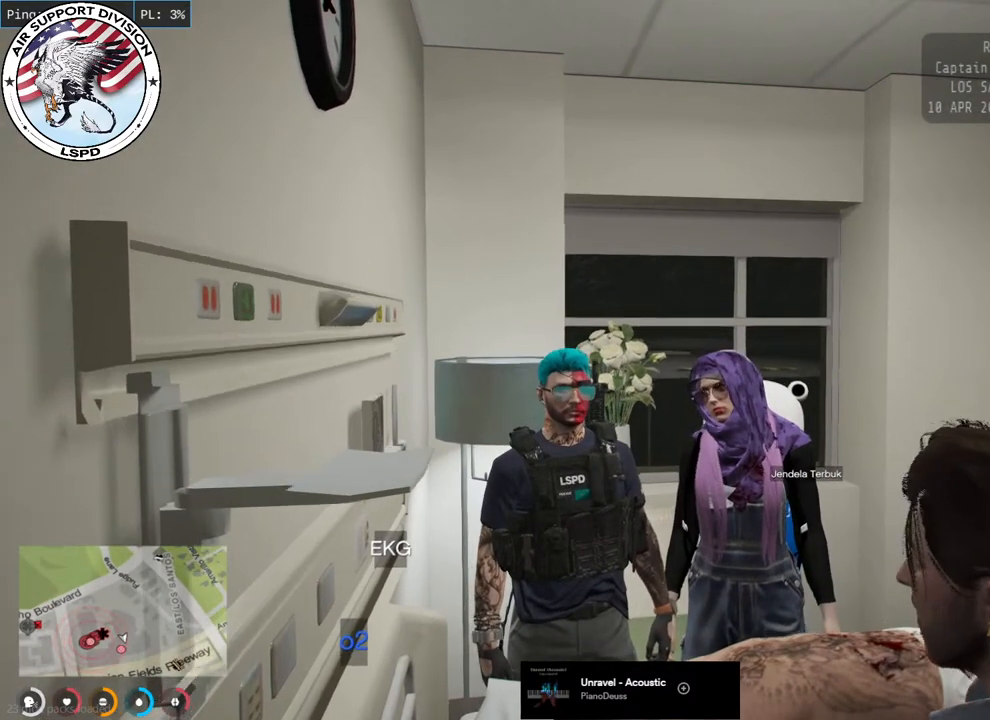
{"keys": [], "mouse": [], "events": []}
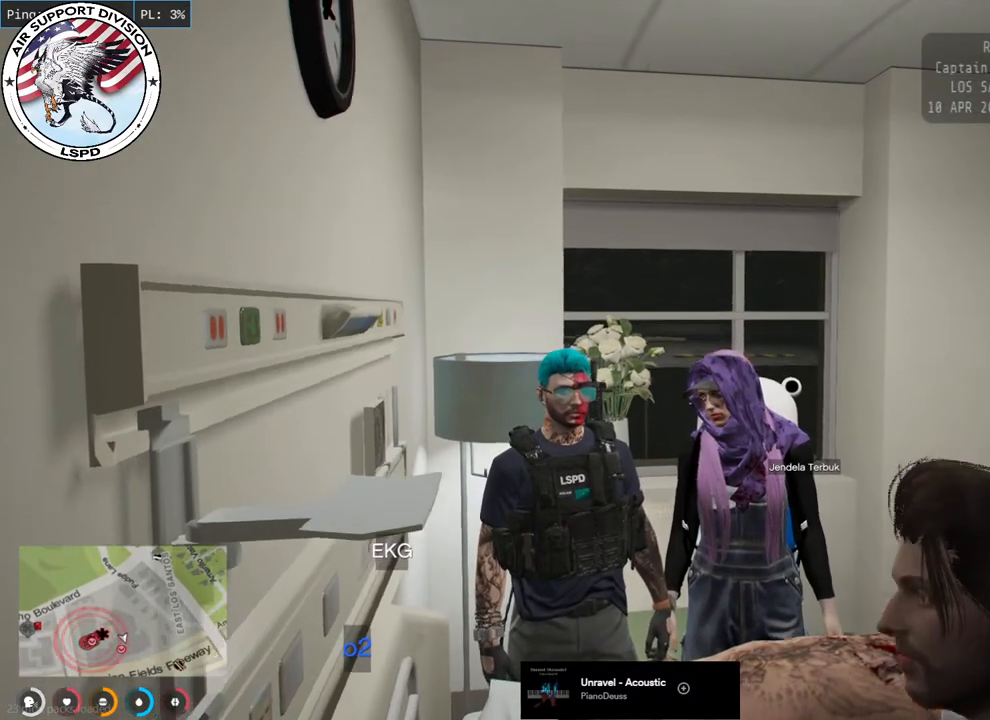
{"keys": [], "mouse": ["mb4"], "events": [[33, "mouse_mb4", "down"]]}
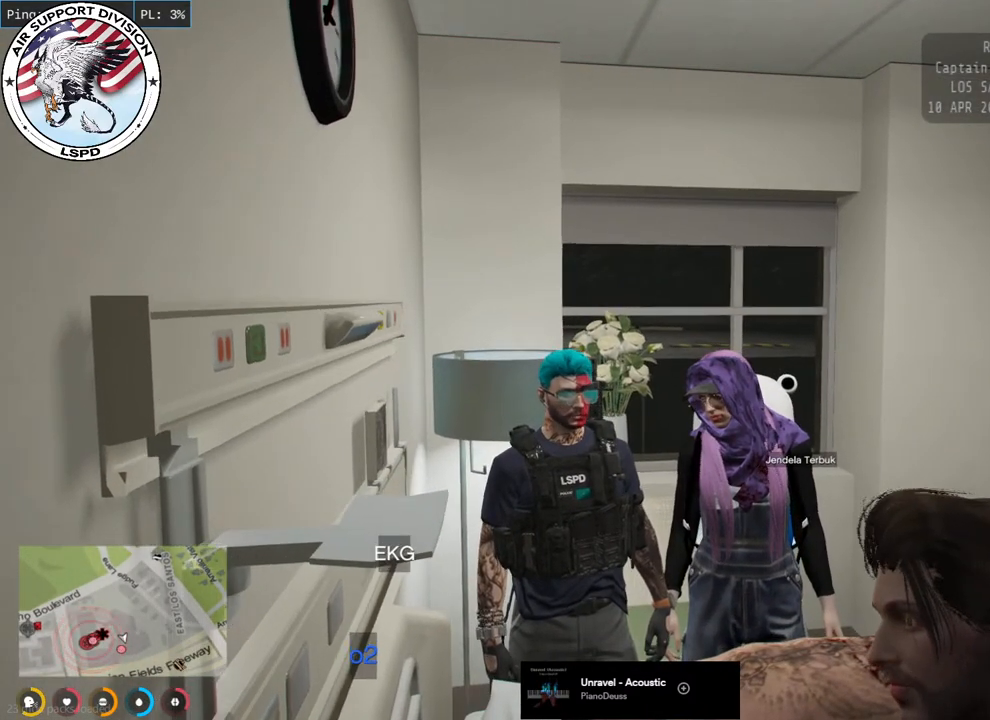
{"keys": [], "mouse": ["mb4"], "events": []}
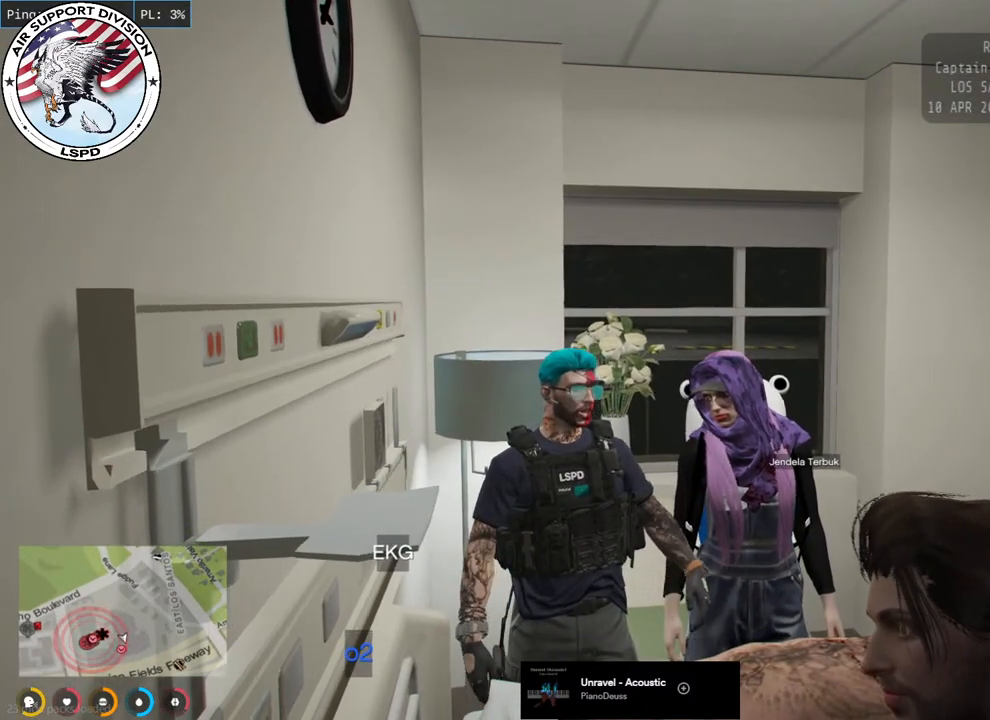
{"keys": [], "mouse": ["mb4"], "events": []}
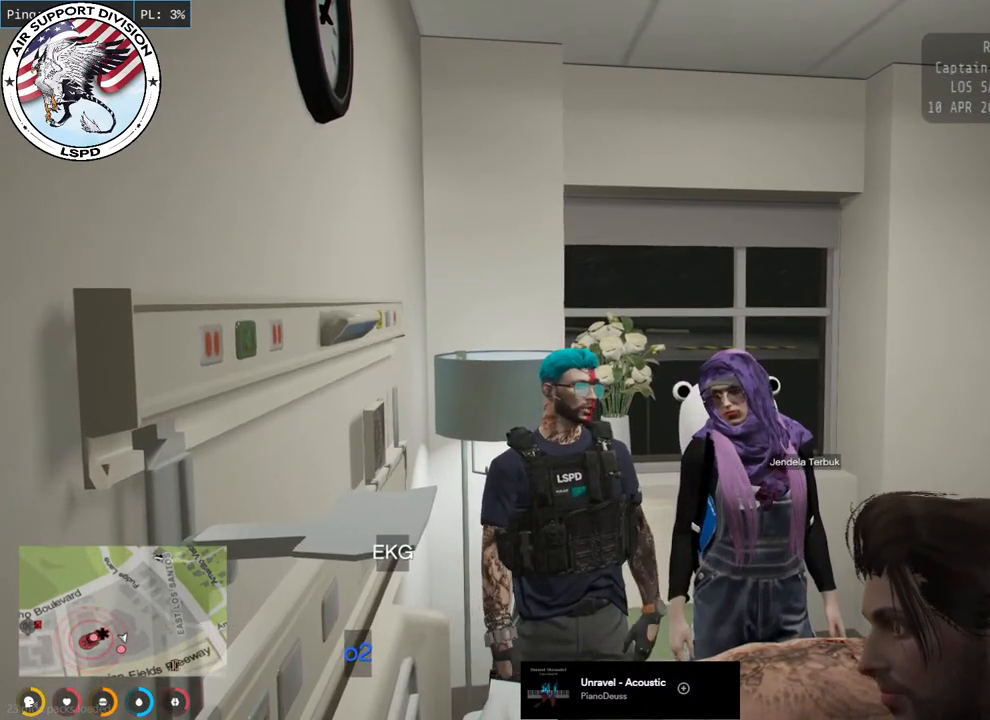
{"keys": [], "mouse": ["mb4"], "events": []}
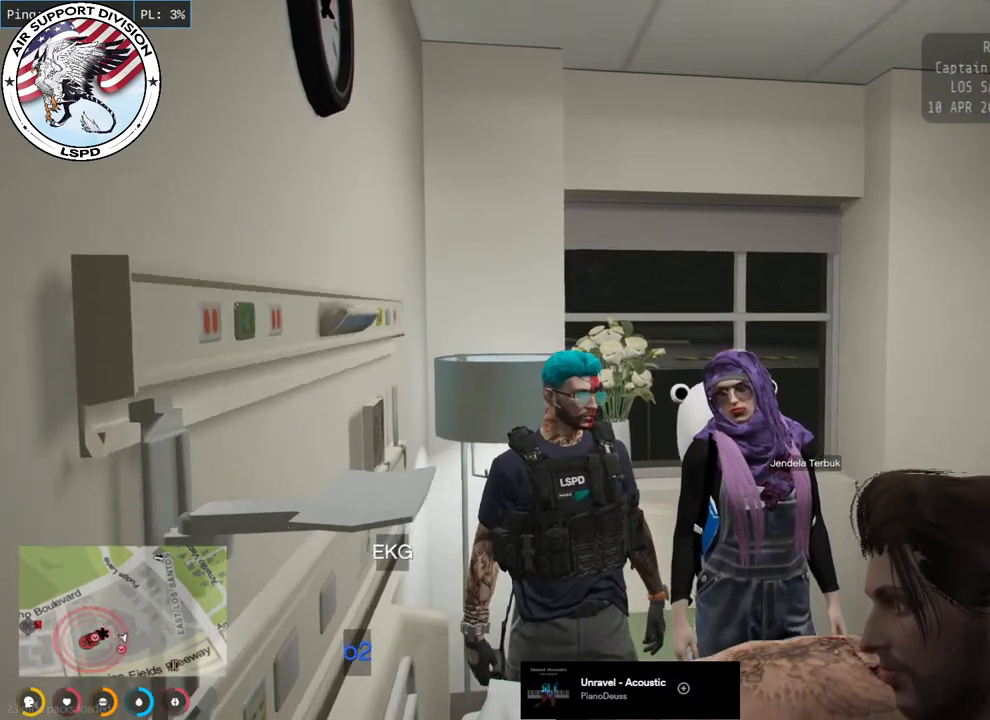
{"keys": [], "mouse": ["mb4"], "events": []}
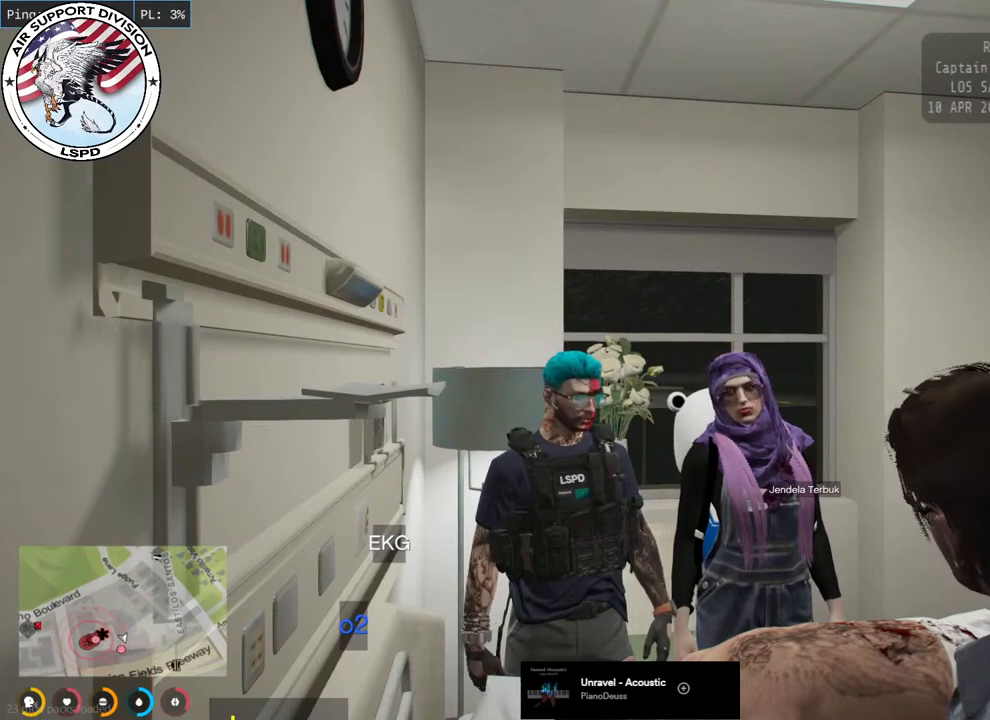
{"keys": [], "mouse": ["mb4"], "events": []}
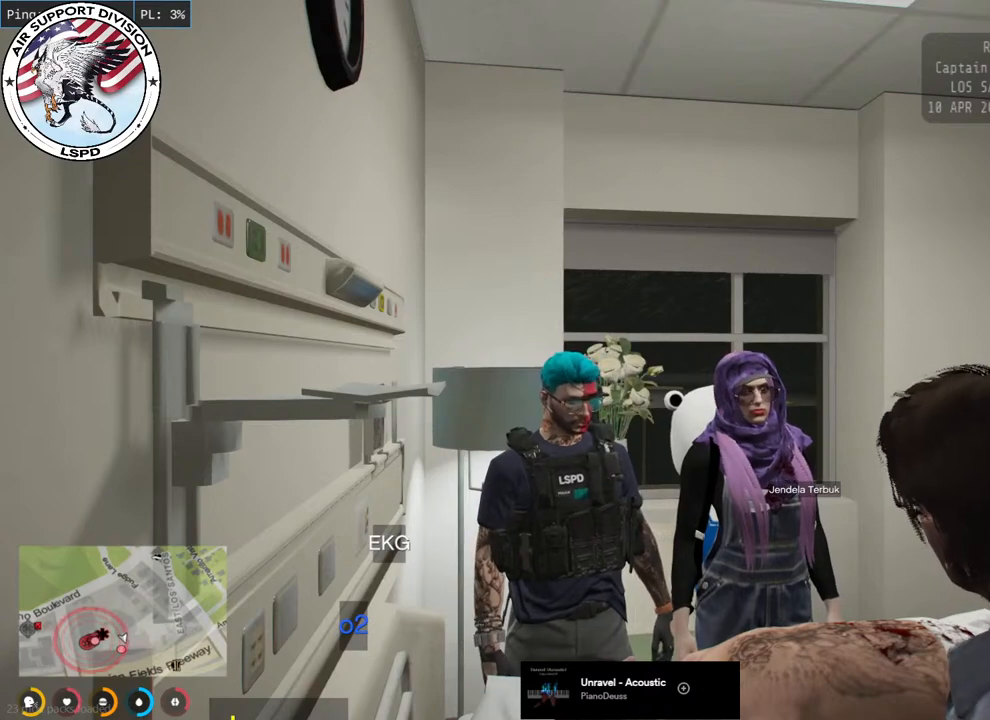
{"keys": [], "mouse": ["mb4"], "events": []}
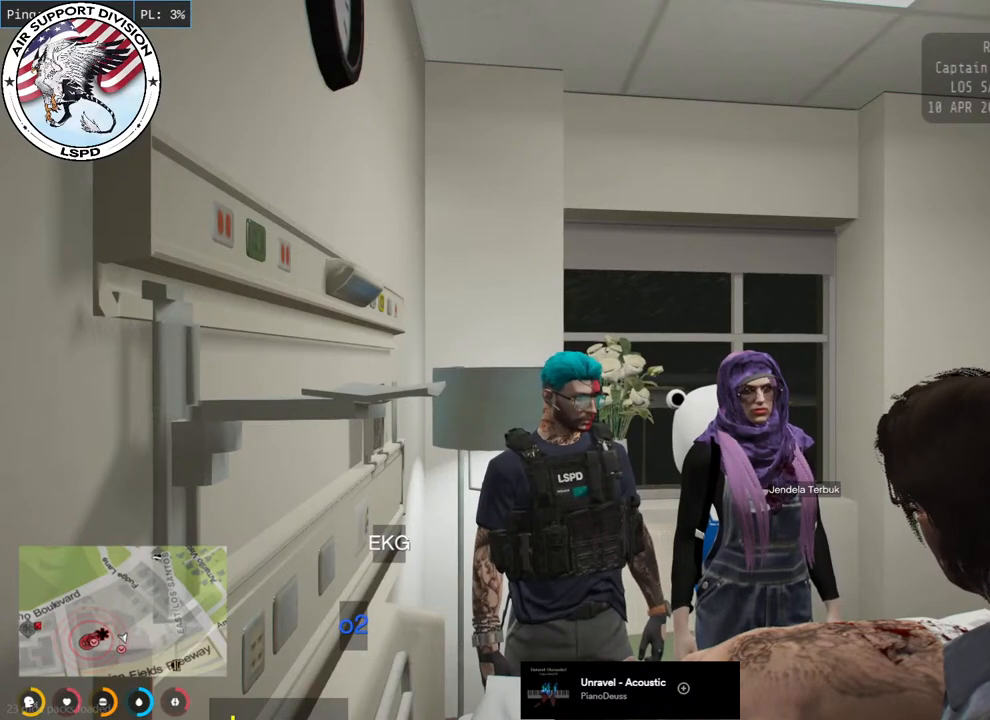
{"keys": [], "mouse": ["mb4"], "events": []}
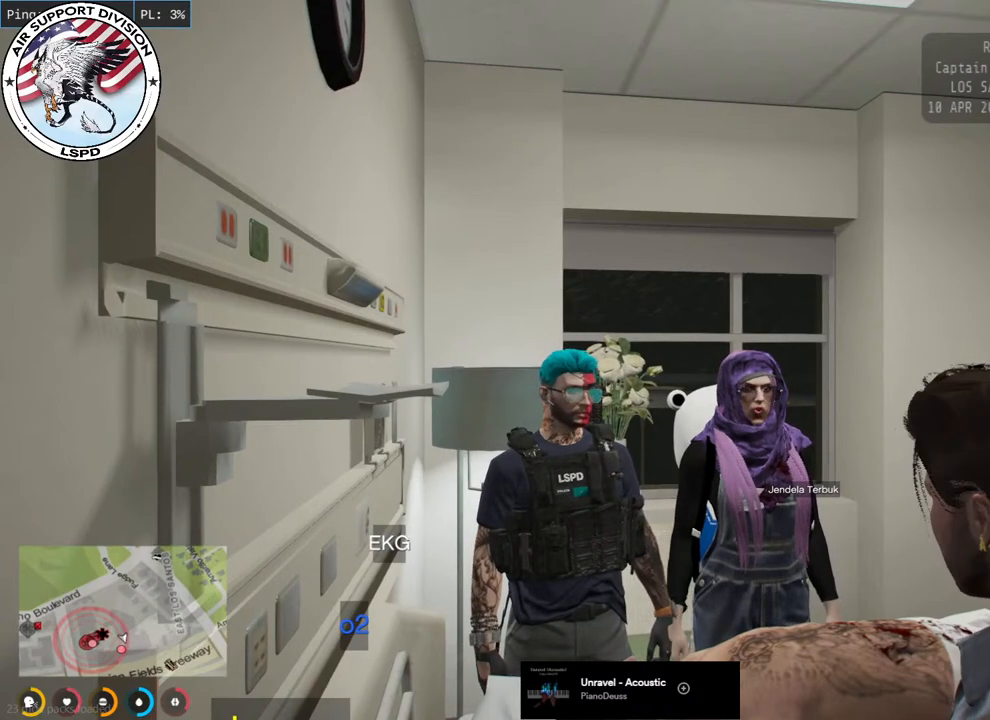
{"keys": [], "mouse": ["mb4"], "events": []}
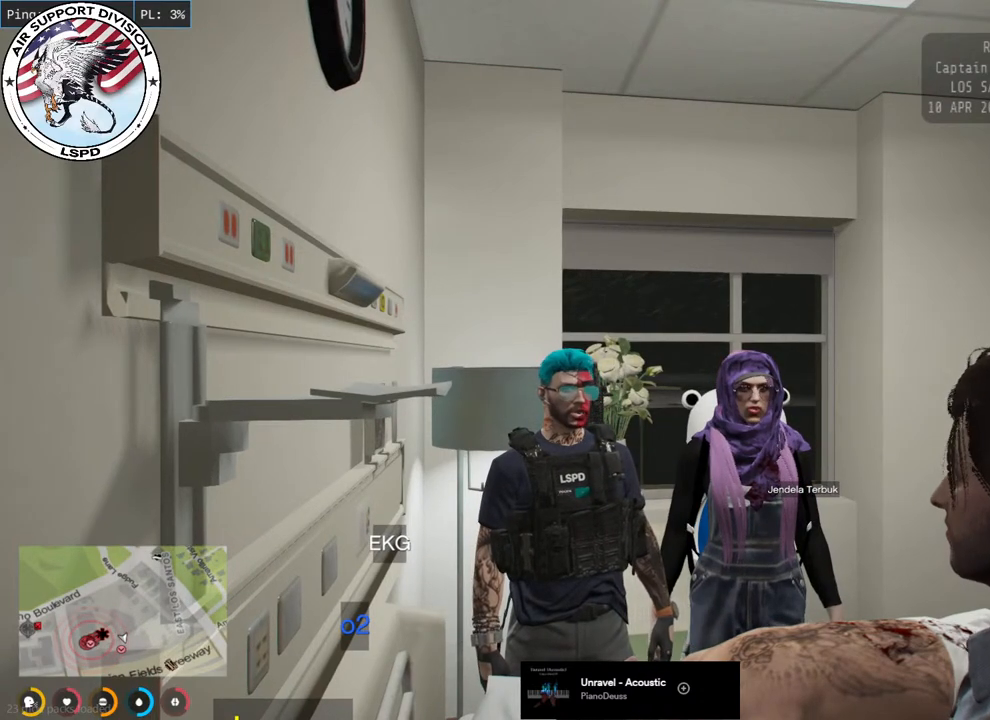
{"keys": [], "mouse": ["mb4"], "events": []}
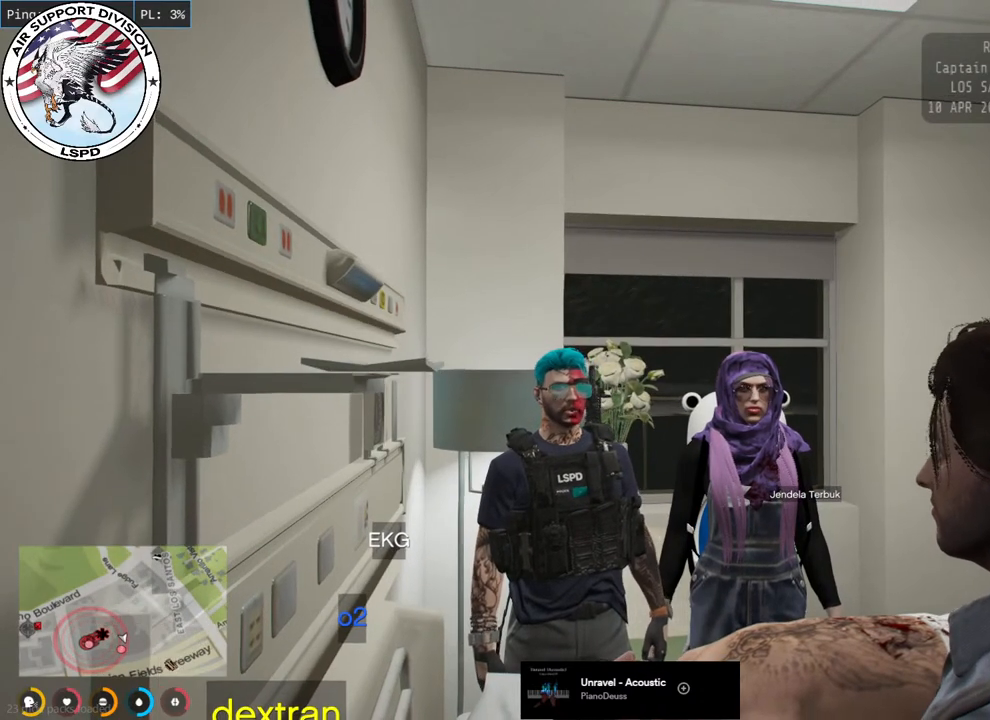
{"keys": [], "mouse": [], "events": [[83, "mouse_mb4", "up"]]}